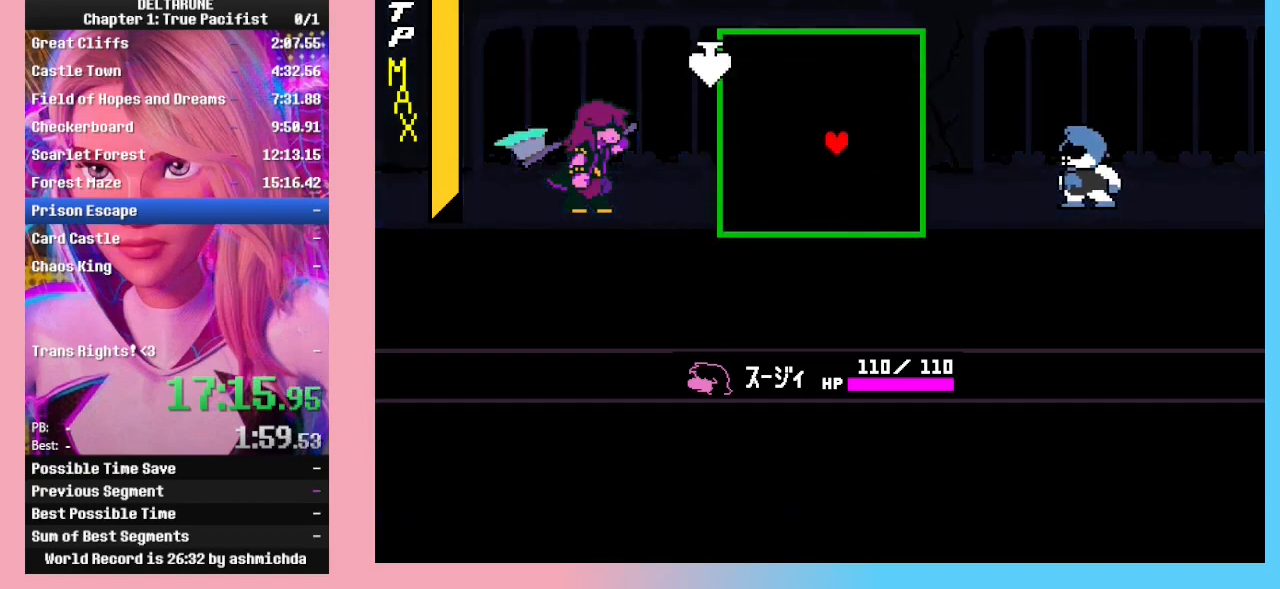
Gameplay with keyboard; each line is a JSON object with the keys held at the frame after it. "events" lists presses ("down") and releases ("up") of "c", "down", "left", "return", "right", "up", "x" and "z" between this image and that frame as [ms after this image, input, new state], when the widget could be followed in between. No other keys are recorded. Mouse input is not recorded. Not read: ctrl_l ctrl_r shift_l shift_r.
{"keys": ["left", "up"], "events": [[100, "left", "down"], [267, "down", "up"], [433, "up", "down"]]}
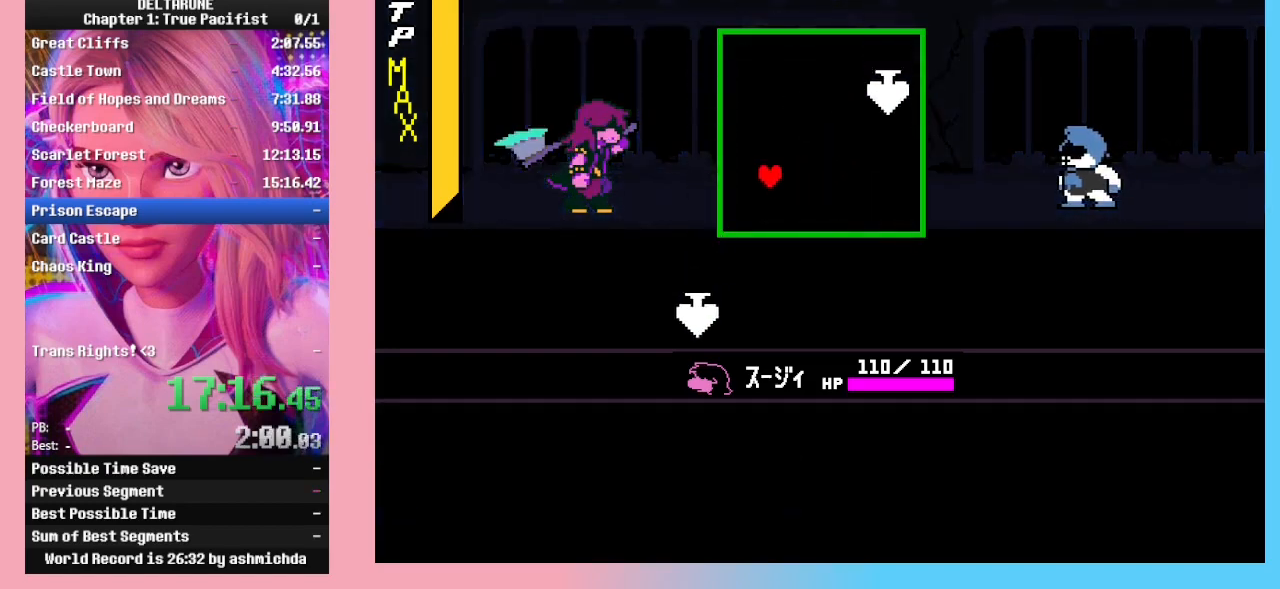
{"keys": ["right", "up"], "events": [[133, "left", "up"], [300, "right", "down"]]}
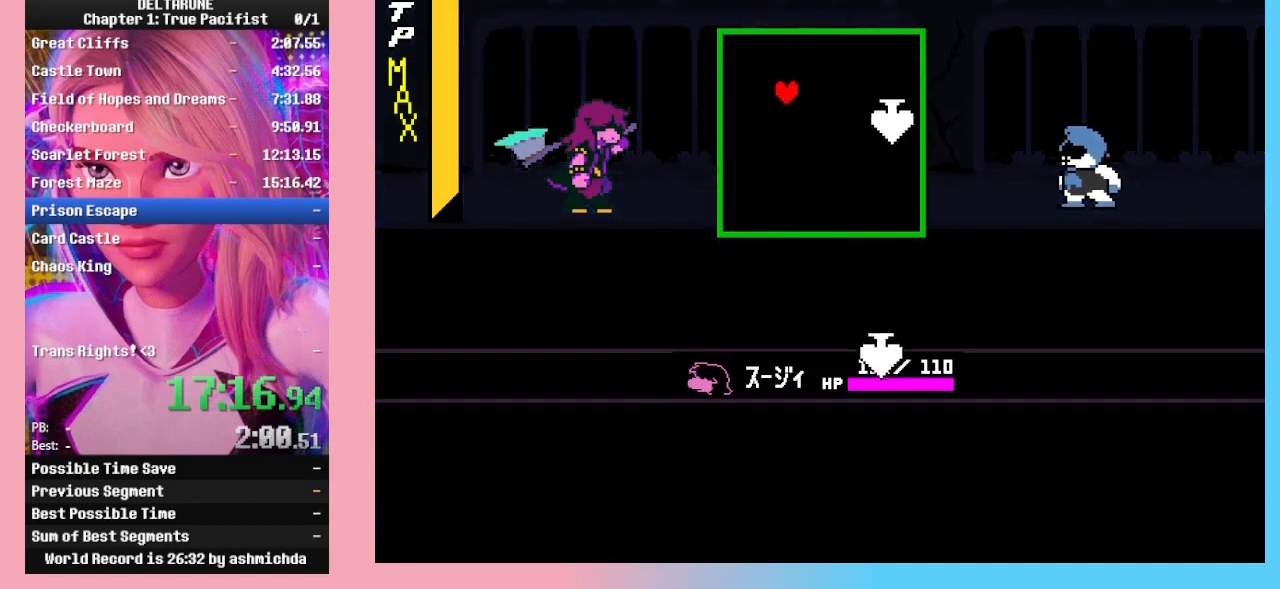
{"keys": ["down", "right"], "events": [[233, "down", "down"], [233, "up", "up"]]}
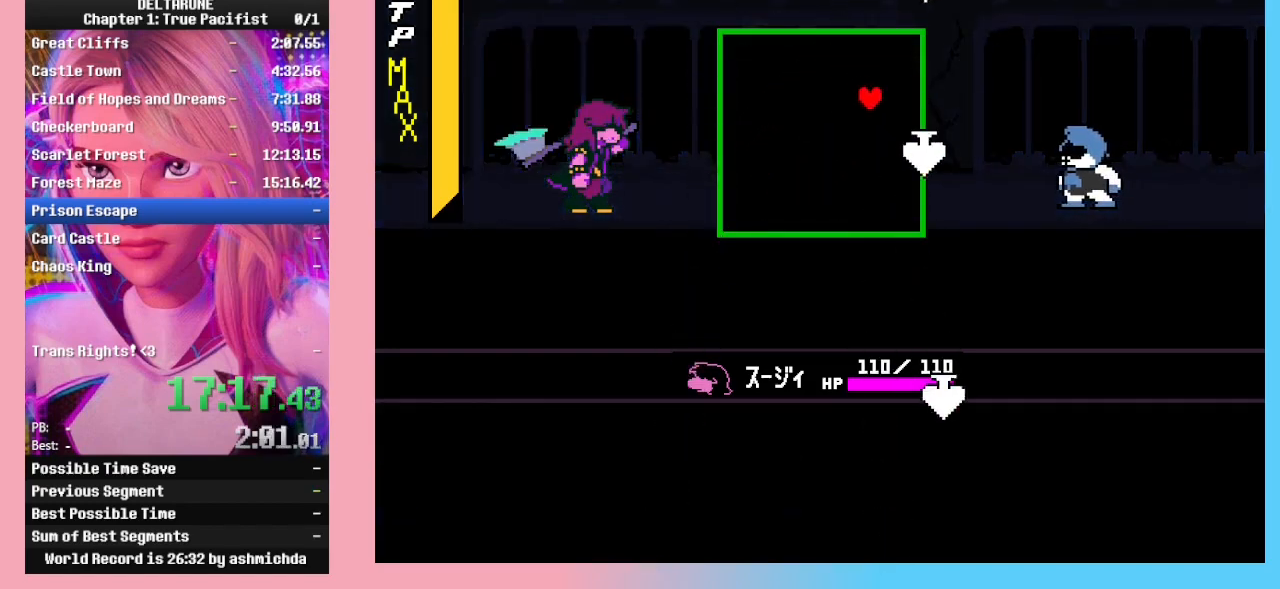
{"keys": ["down", "left"], "events": [[133, "left", "down"], [200, "right", "up"]]}
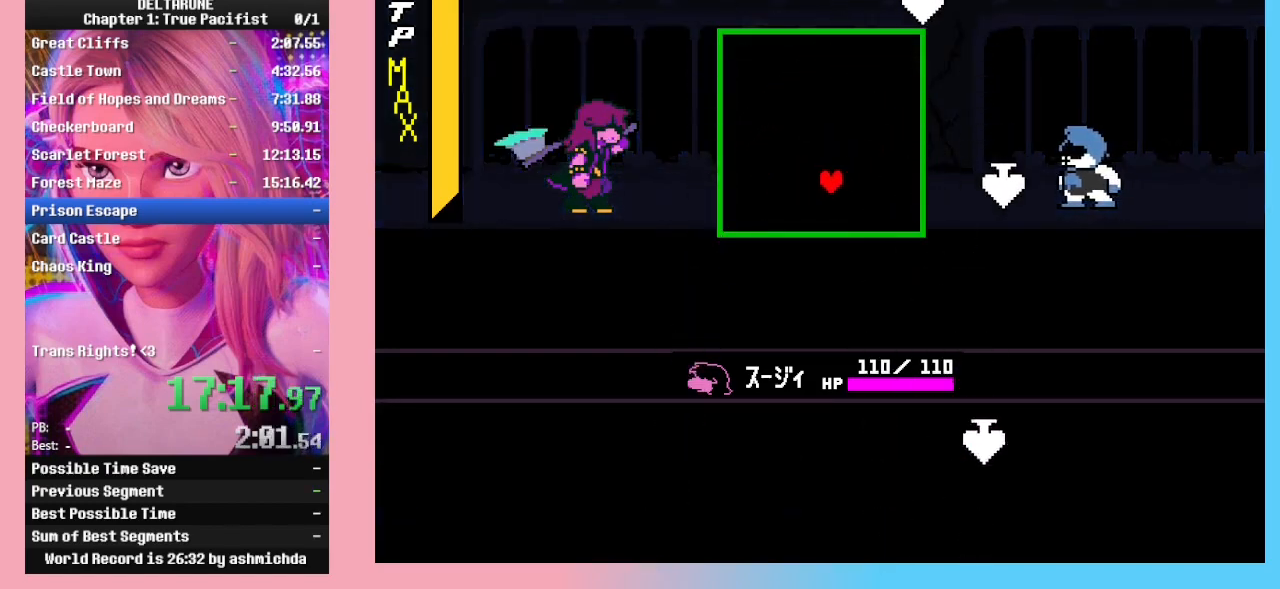
{"keys": ["right", "up"], "events": [[67, "down", "up"], [100, "up", "down"], [500, "left", "up"], [500, "right", "down"]]}
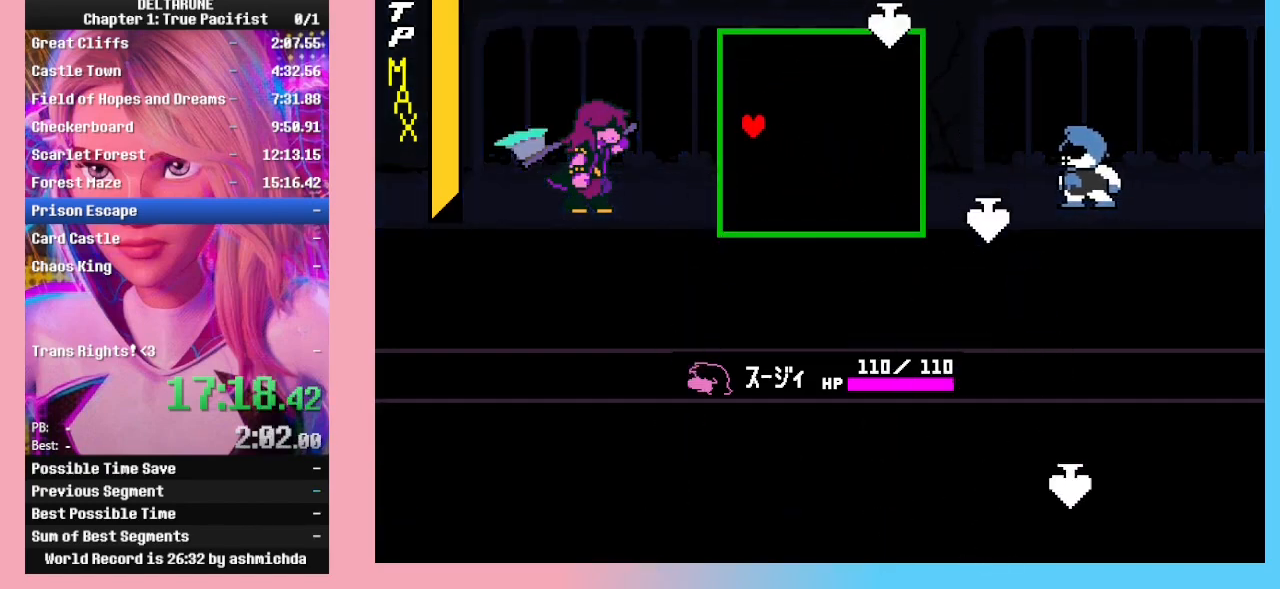
{"keys": ["down", "right"], "events": [[400, "down", "down"], [400, "up", "up"]]}
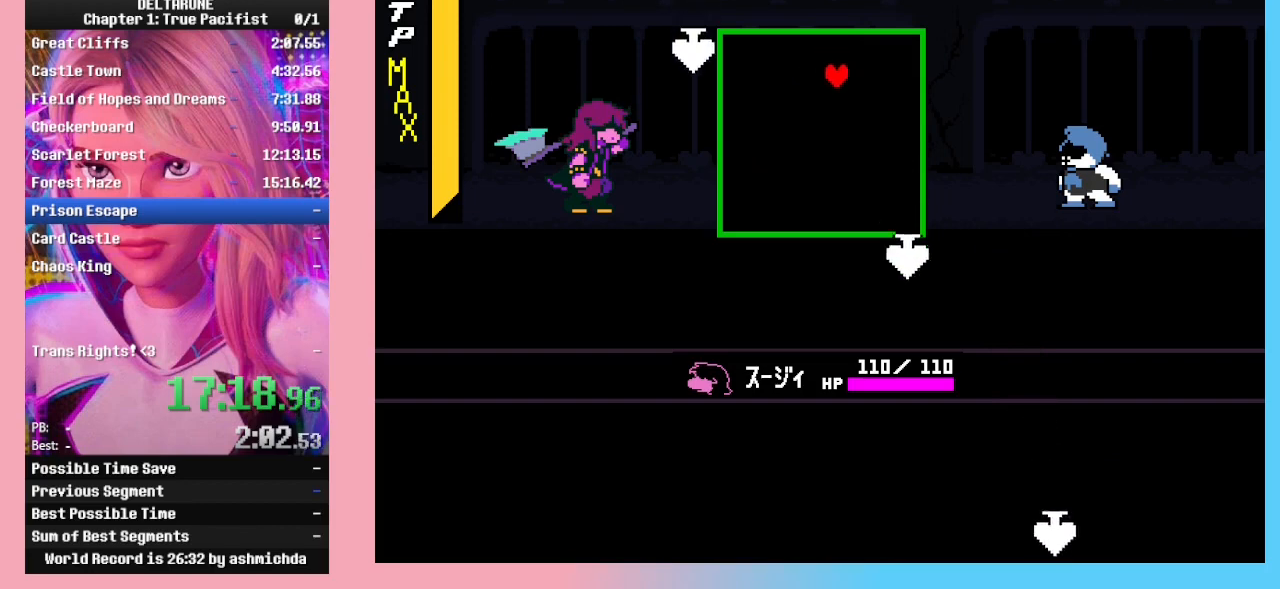
{"keys": ["down", "left"], "events": [[300, "left", "down"], [333, "right", "up"]]}
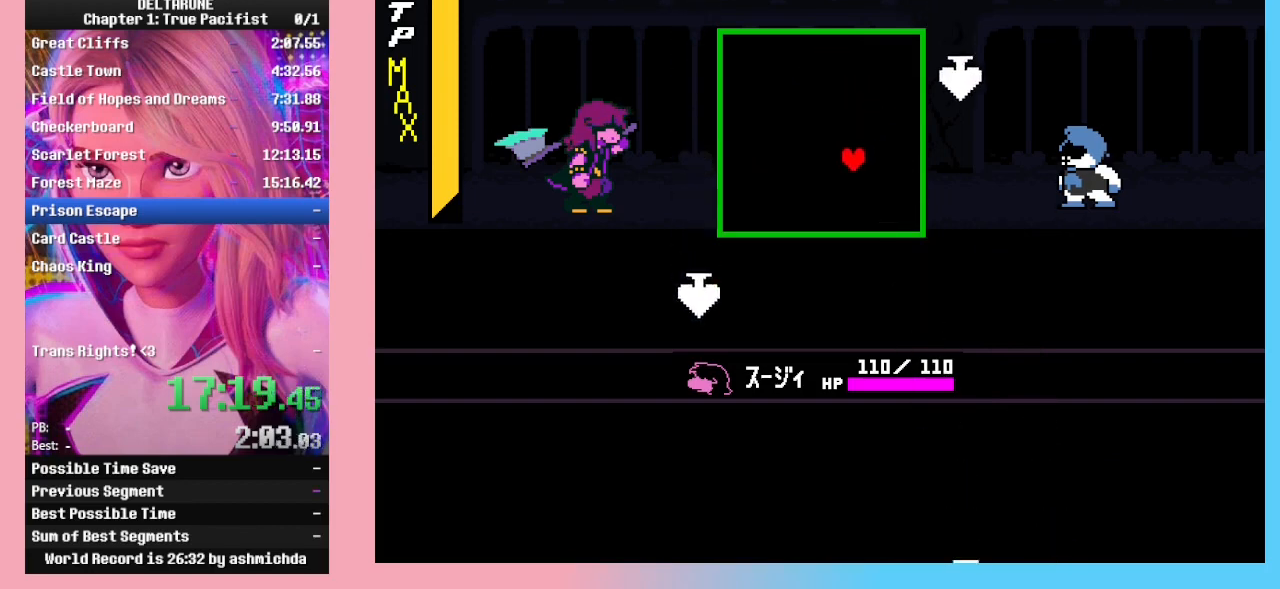
{"keys": ["left", "up"], "events": [[200, "down", "up"], [267, "up", "down"]]}
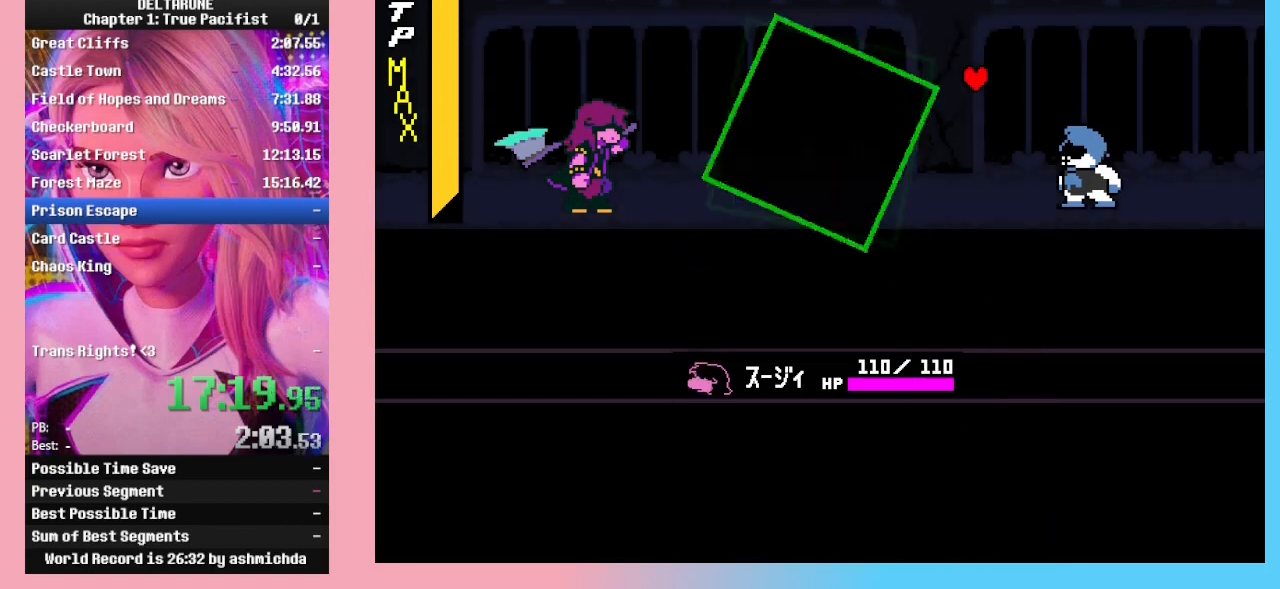
{"keys": ["right", "up"], "events": [[133, "left", "up"], [133, "right", "down"]]}
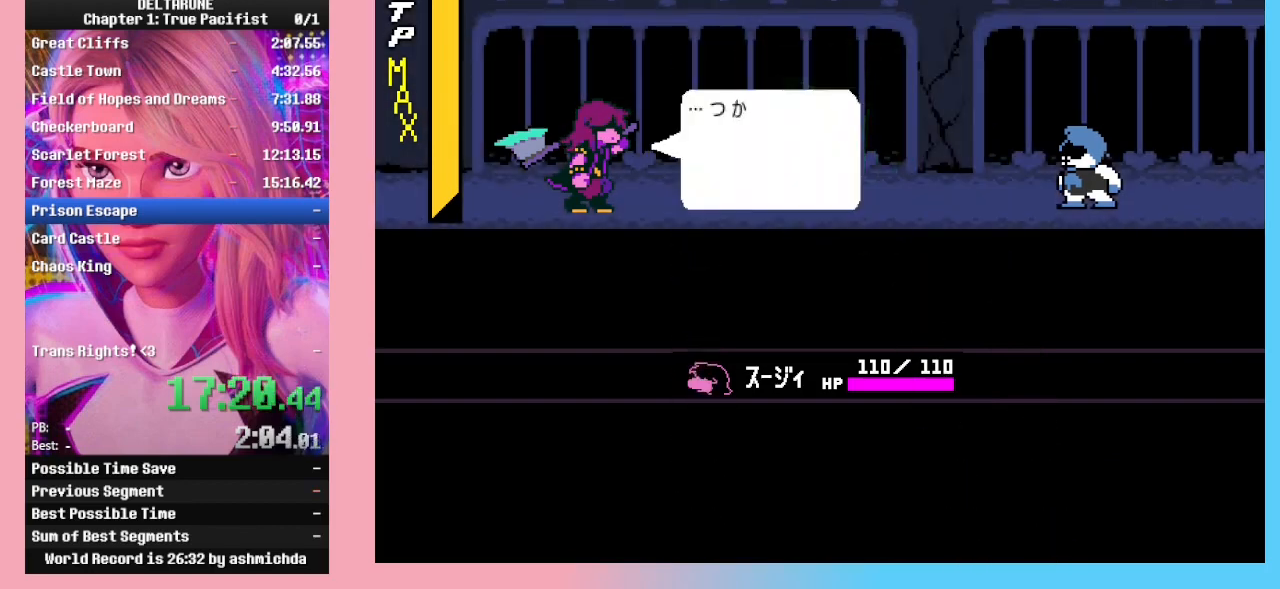
{"keys": ["down", "left"], "events": [[67, "down", "down"], [67, "up", "up"], [433, "left", "down"], [467, "right", "up"]]}
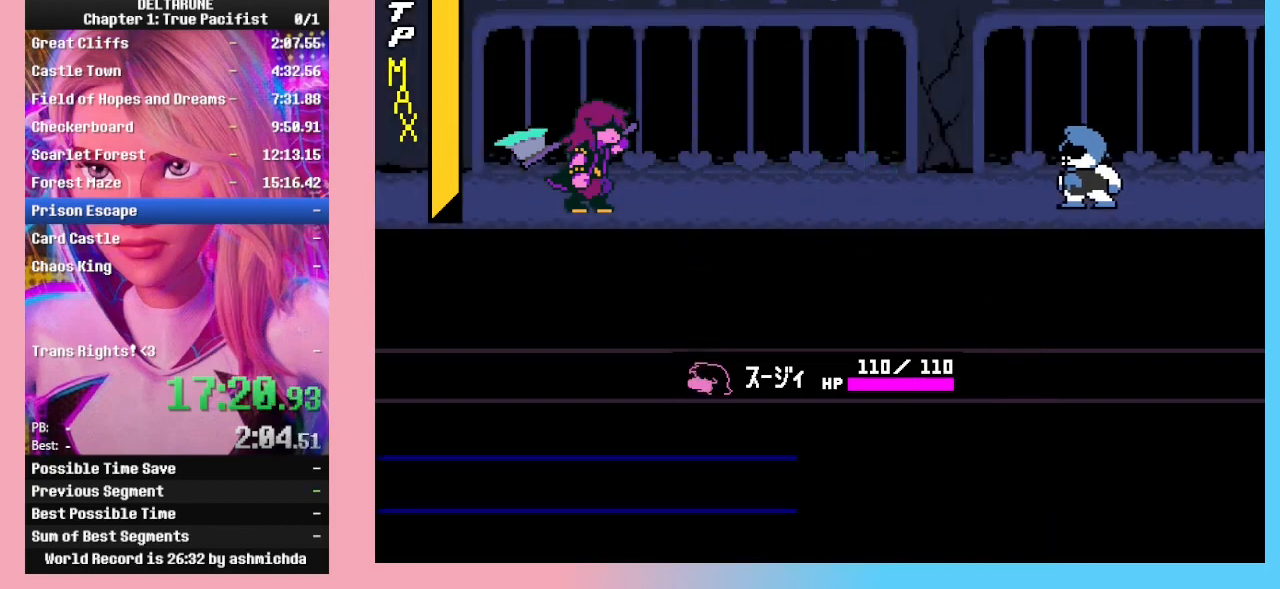
{"keys": ["up"], "events": [[333, "down", "up"], [333, "up", "down"], [400, "down", "down"], [433, "down", "up"], [500, "left", "up"]]}
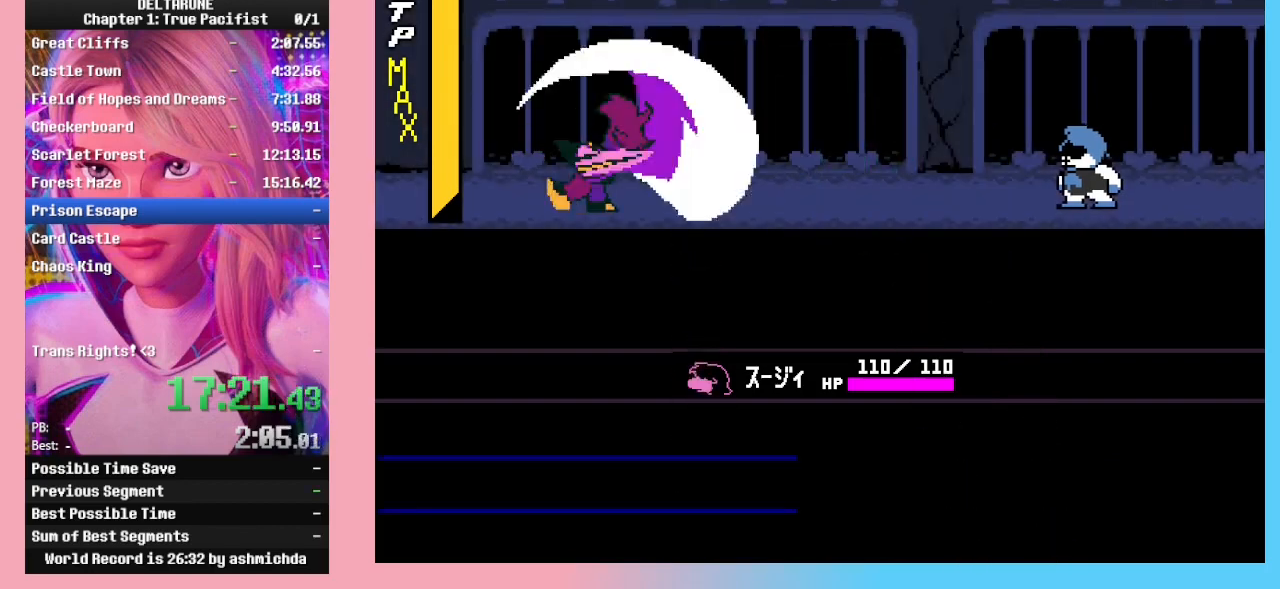
{"keys": ["down"], "events": [[267, "right", "down"], [333, "up", "up"], [433, "down", "down"], [500, "right", "up"]]}
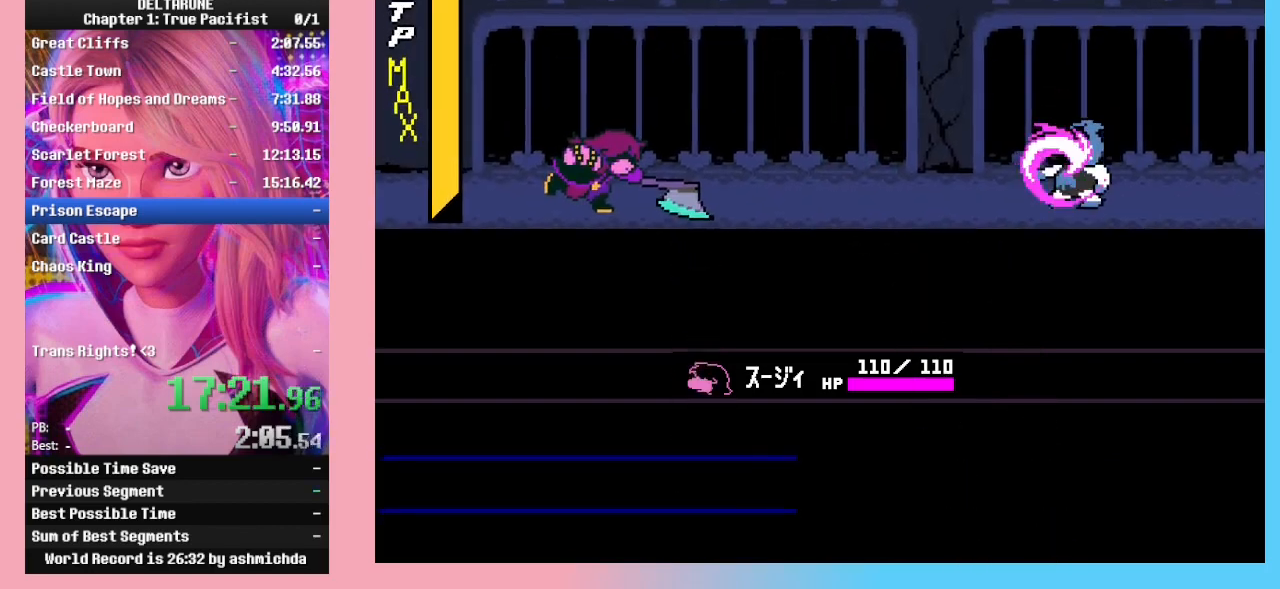
{"keys": ["right"], "events": [[200, "left", "down"], [233, "down", "up"], [433, "left", "up"], [433, "right", "down"]]}
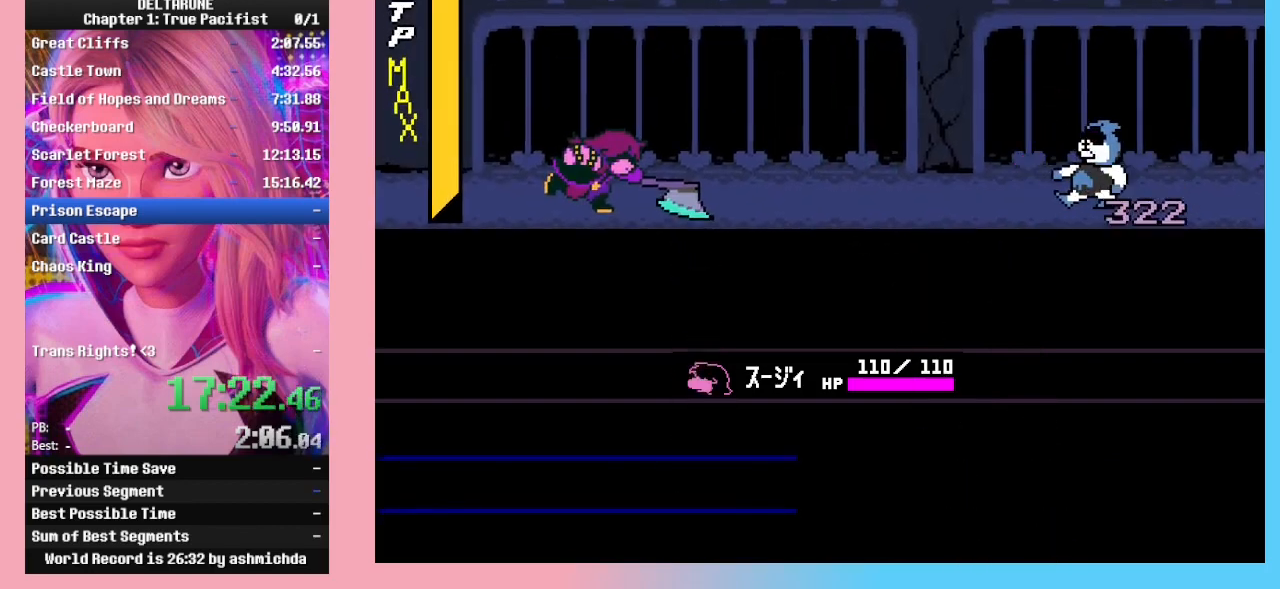
{"keys": ["down", "left"], "events": [[133, "up", "down"], [167, "right", "up"], [300, "down", "down"], [300, "up", "up"], [500, "left", "down"]]}
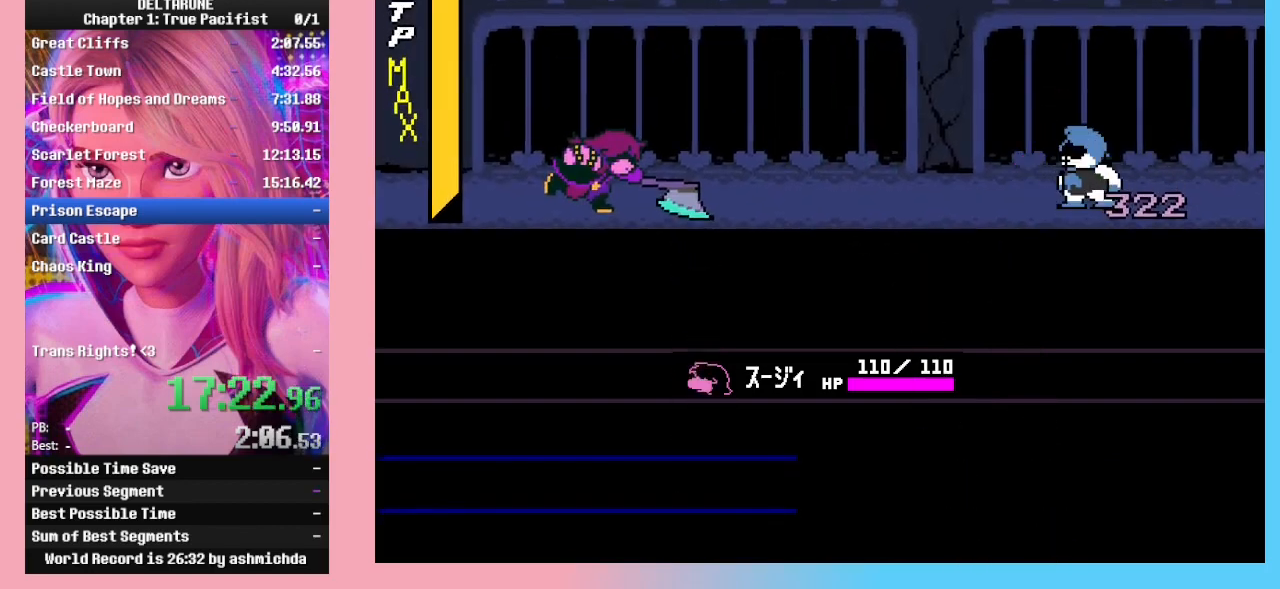
{"keys": ["up"], "events": [[67, "down", "up"], [233, "right", "down"], [267, "left", "up"], [400, "up", "down"], [467, "right", "up"]]}
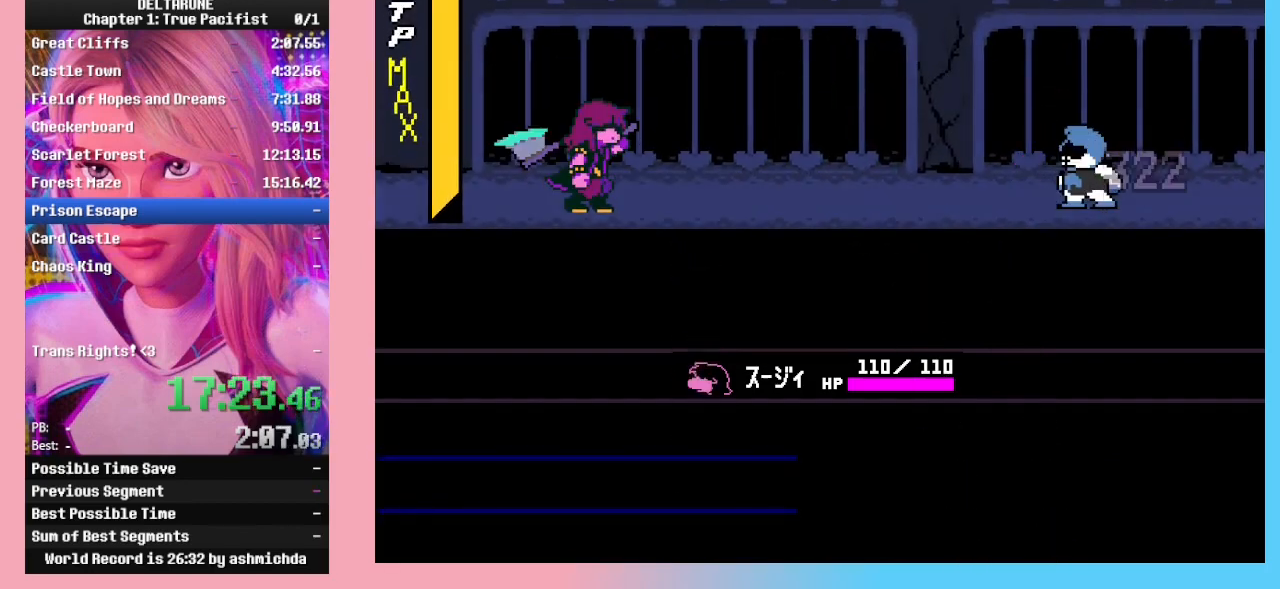
{"keys": ["left", "right"], "events": [[133, "down", "down"], [200, "up", "up"], [300, "left", "down"], [400, "down", "up"], [467, "right", "down"]]}
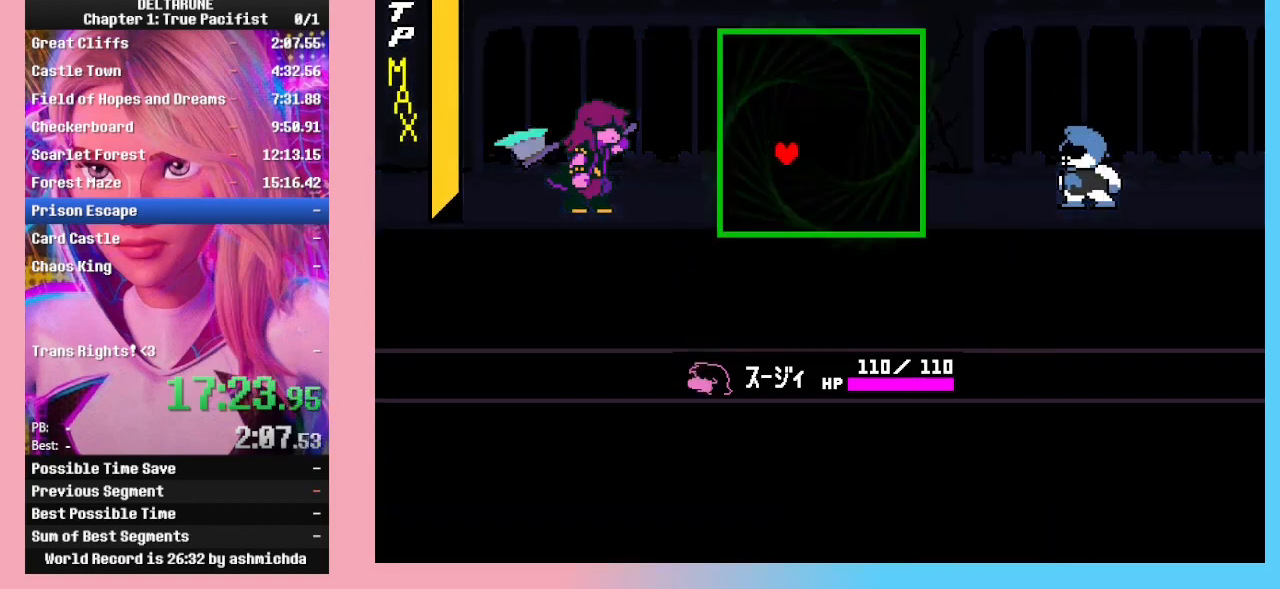
{"keys": ["left", "right"], "events": [[33, "left", "up"], [267, "left", "down"], [300, "right", "up"], [500, "right", "down"]]}
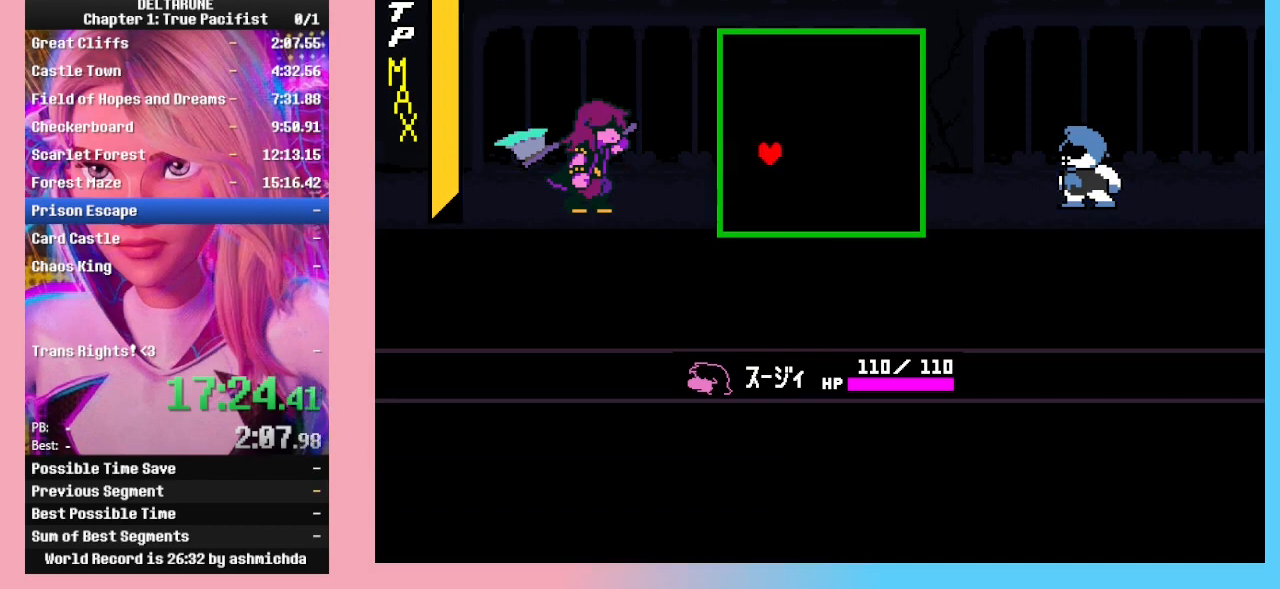
{"keys": ["down"], "events": [[33, "left", "up"], [133, "up", "down"], [333, "right", "up"], [400, "down", "down"], [467, "up", "up"]]}
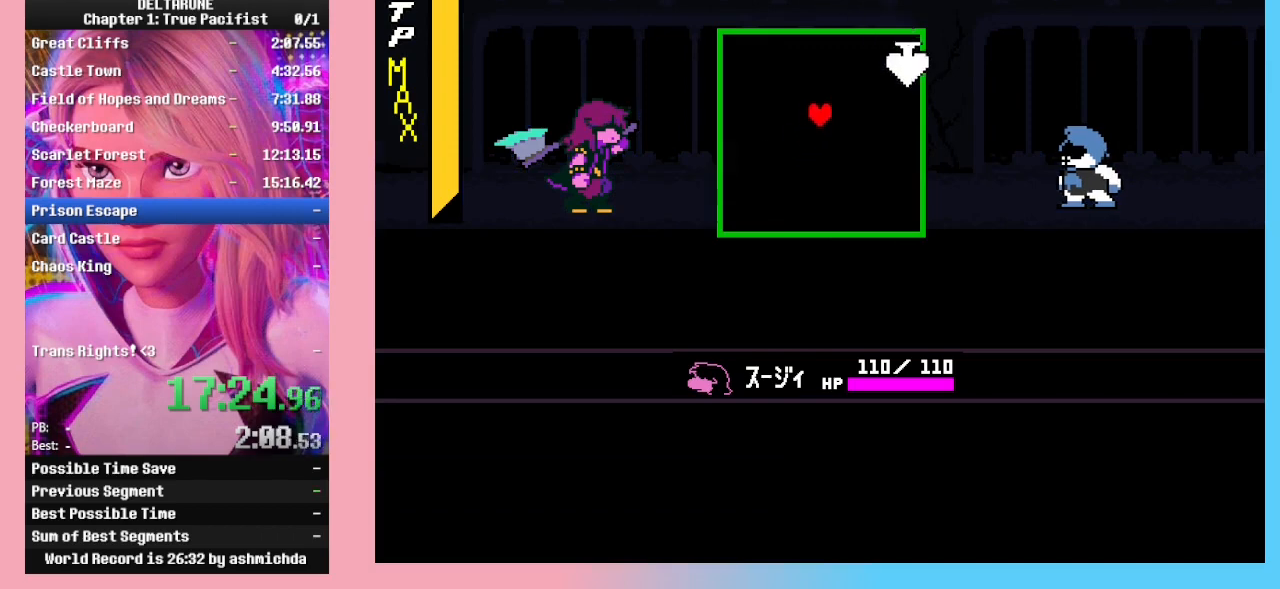
{"keys": ["left", "right"], "events": [[100, "left", "down"], [200, "right", "down"], [233, "down", "up"], [300, "left", "up"], [433, "left", "down"]]}
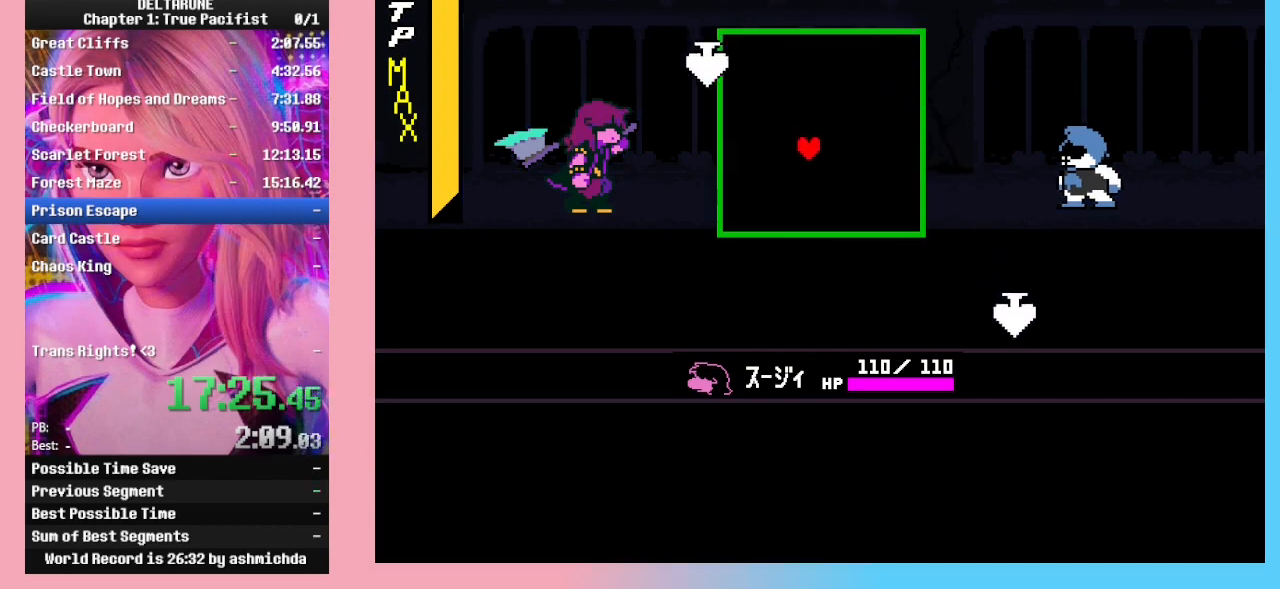
{"keys": ["up"], "events": [[33, "right", "up"], [133, "right", "down"], [167, "left", "up"], [300, "up", "down"], [433, "right", "up"]]}
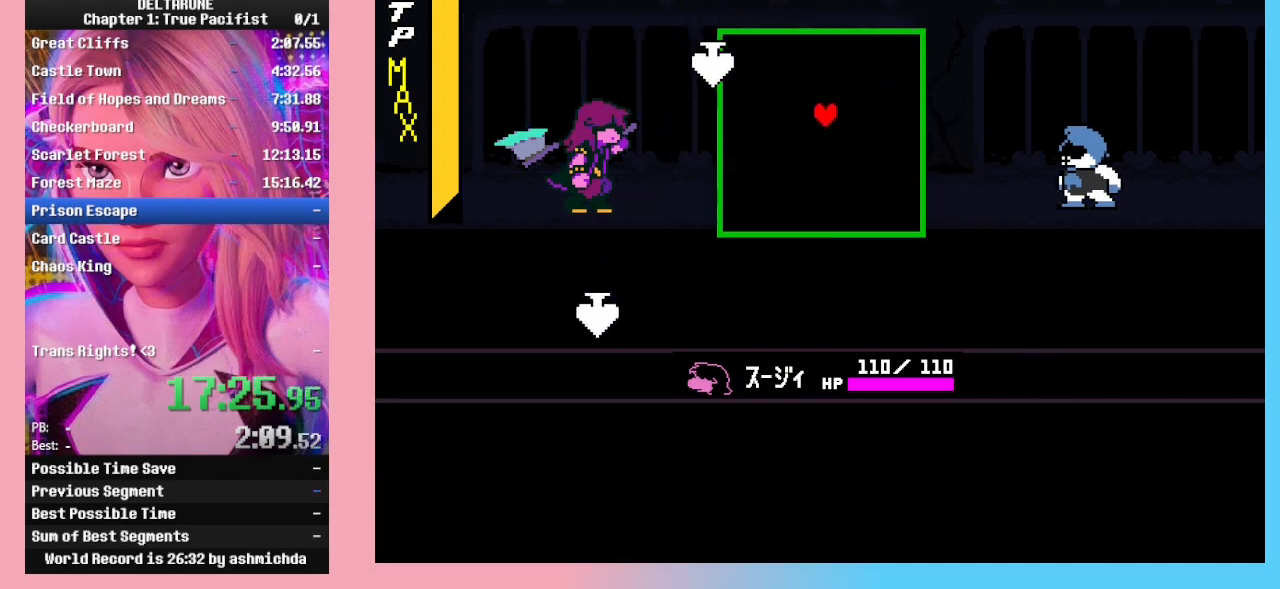
{"keys": ["right"], "events": [[133, "down", "down"], [133, "up", "up"], [267, "left", "down"], [333, "down", "up"], [400, "right", "down"], [467, "left", "up"]]}
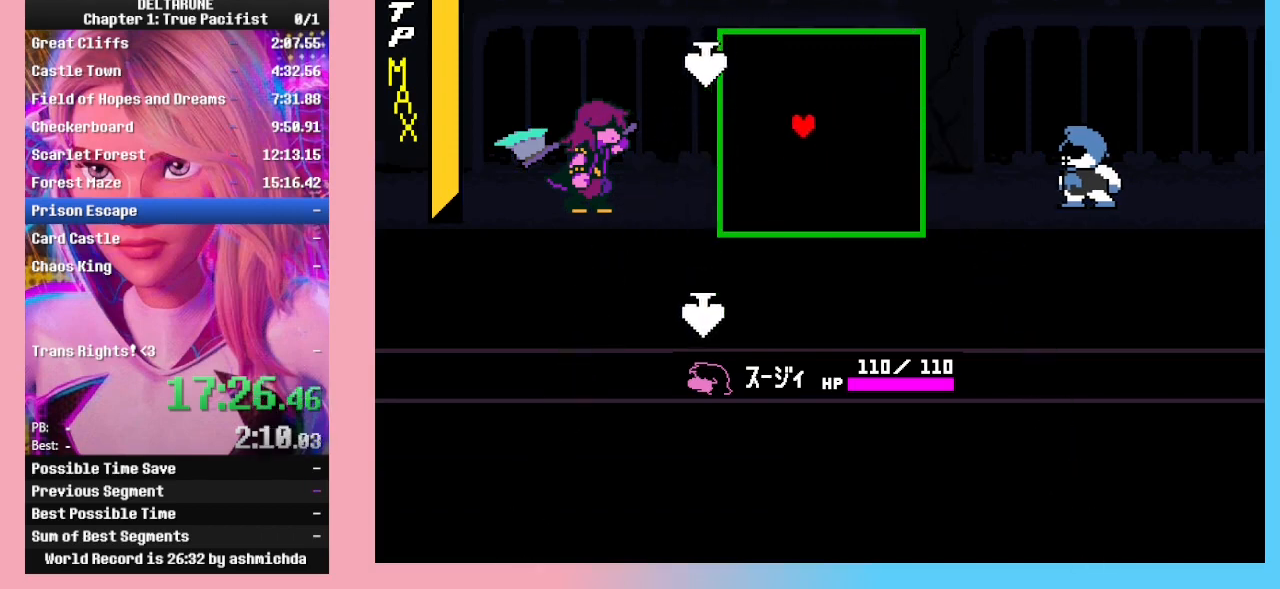
{"keys": ["right"], "events": [[133, "left", "down"], [200, "right", "up"], [333, "left", "up"], [333, "right", "down"]]}
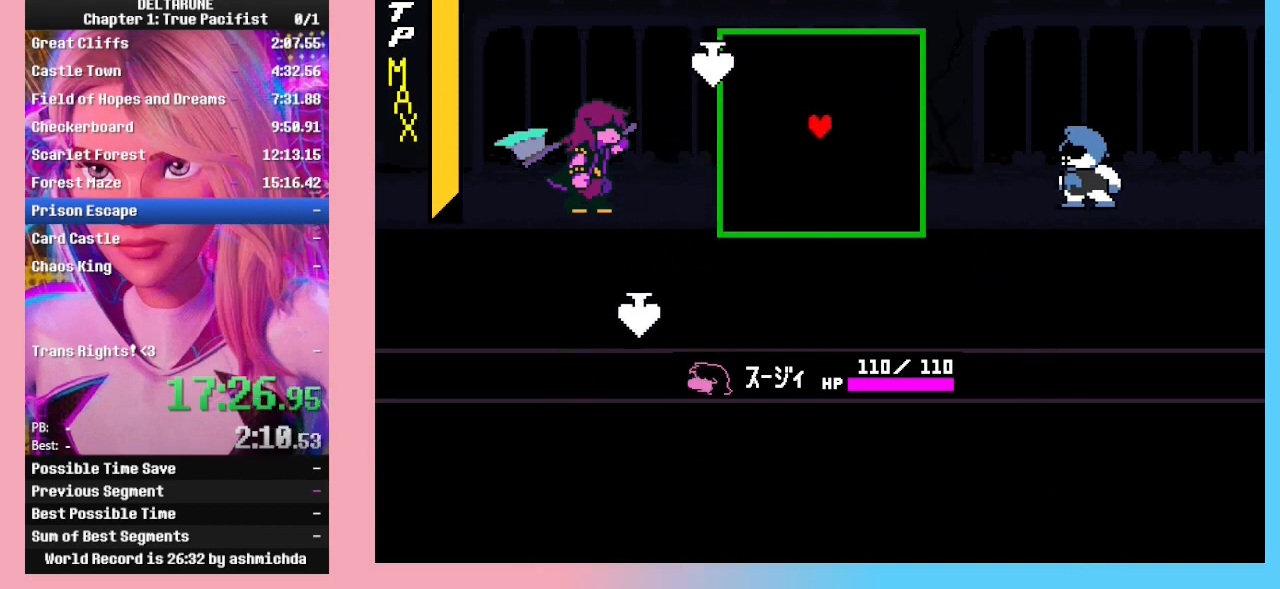
{"keys": ["up"], "events": [[100, "left", "down"], [167, "right", "up"], [200, "right", "down"], [267, "left", "up"], [433, "up", "down"], [500, "right", "up"]]}
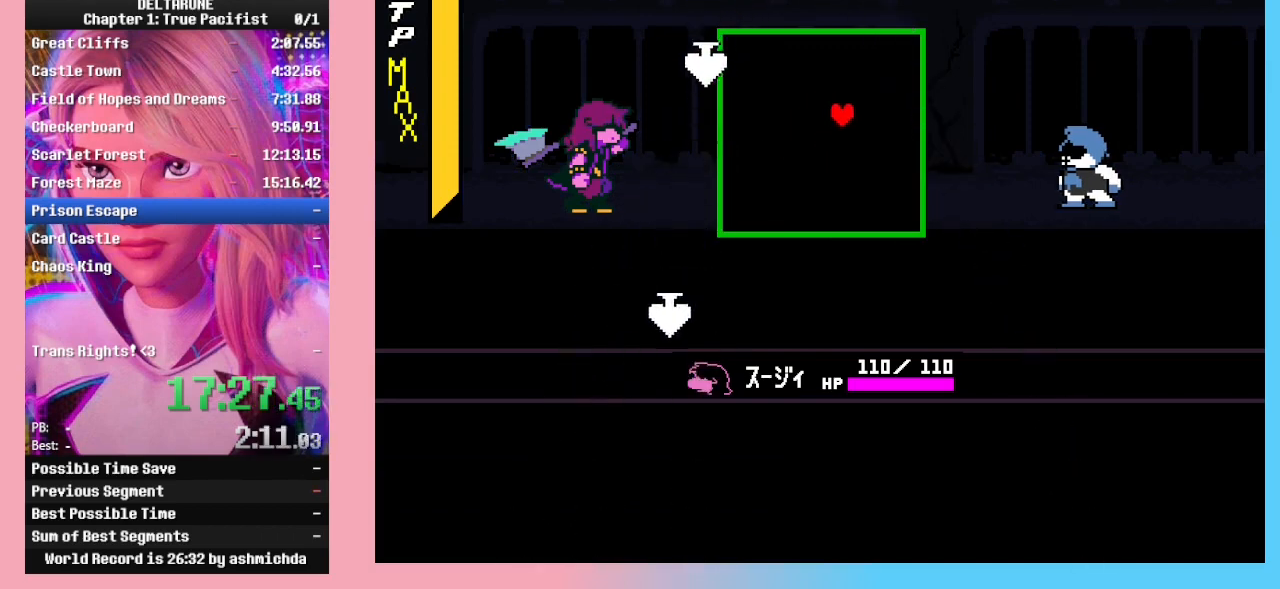
{"keys": ["left"], "events": [[133, "down", "down"], [167, "up", "up"], [367, "left", "down"], [433, "down", "up"]]}
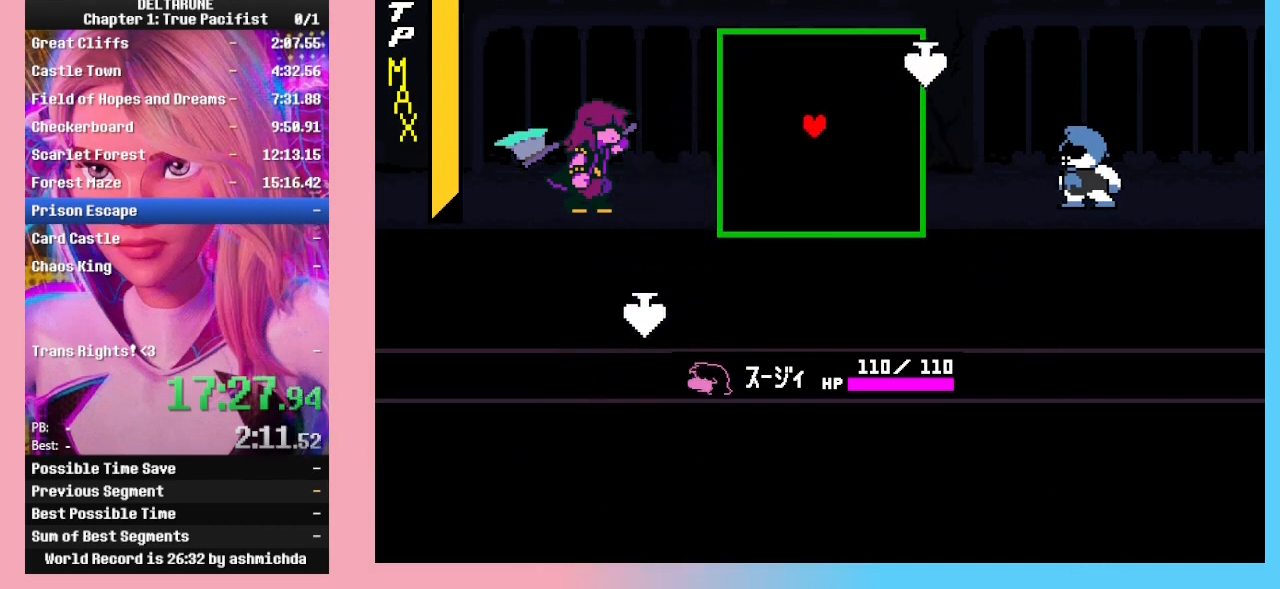
{"keys": ["right"], "events": [[33, "right", "down"], [100, "left", "up"], [300, "left", "down"], [333, "right", "up"], [467, "left", "up"], [467, "right", "down"]]}
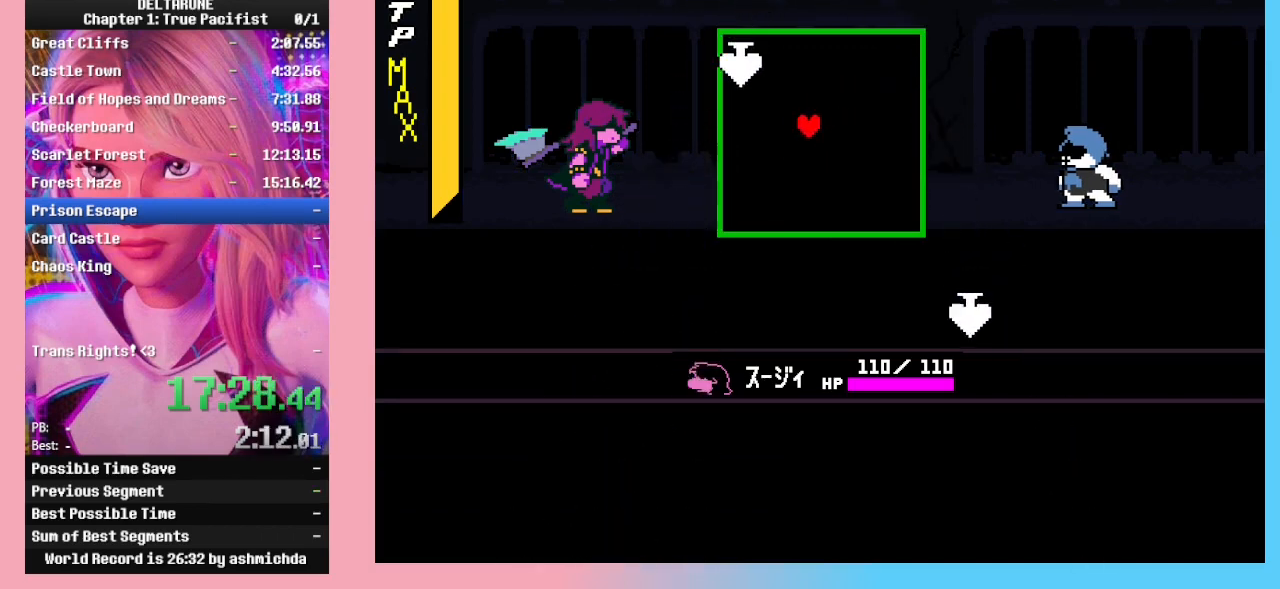
{"keys": ["right"], "events": [[167, "left", "down"], [200, "right", "up"], [333, "right", "down"], [400, "left", "up"]]}